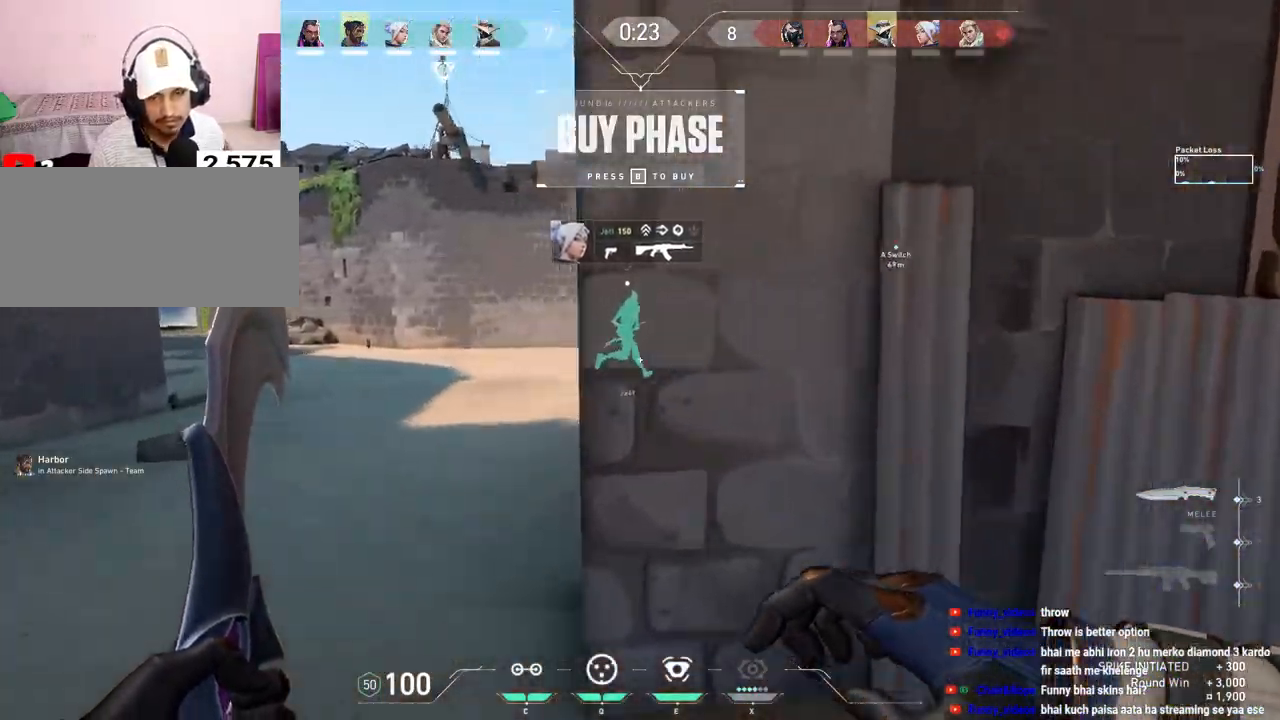
Gameplay with keyboard and mouse; each line is a JSON object with the keys and mouse buttons held at the frame after it. "events" lists presses ("down") and releases ("up") of "a", "ctrl", "d", "e", "f", "q", "r", "s", "shift", "space", "tab", "w", "mouse_left", "mouse_wheel", "mouse_right", "mouse_mb4" and "mouse_mb5" between this image and that frame as [ms after this image, input, new state], when the widget could be followed in between. "mouse_left", "mouse_wheel", "mouse_right", "mouse_mb4", "mouse_mb5" = the "left", "wheel", "right", "mb4", "mb5" buttons of the "mouse" list. No other keys are recorded. "wheel" means that the mouse wheel is clicked or scrolled. Mouse movement is not recorded.
{"keys": ["a", "w"], "mouse": [], "events": []}
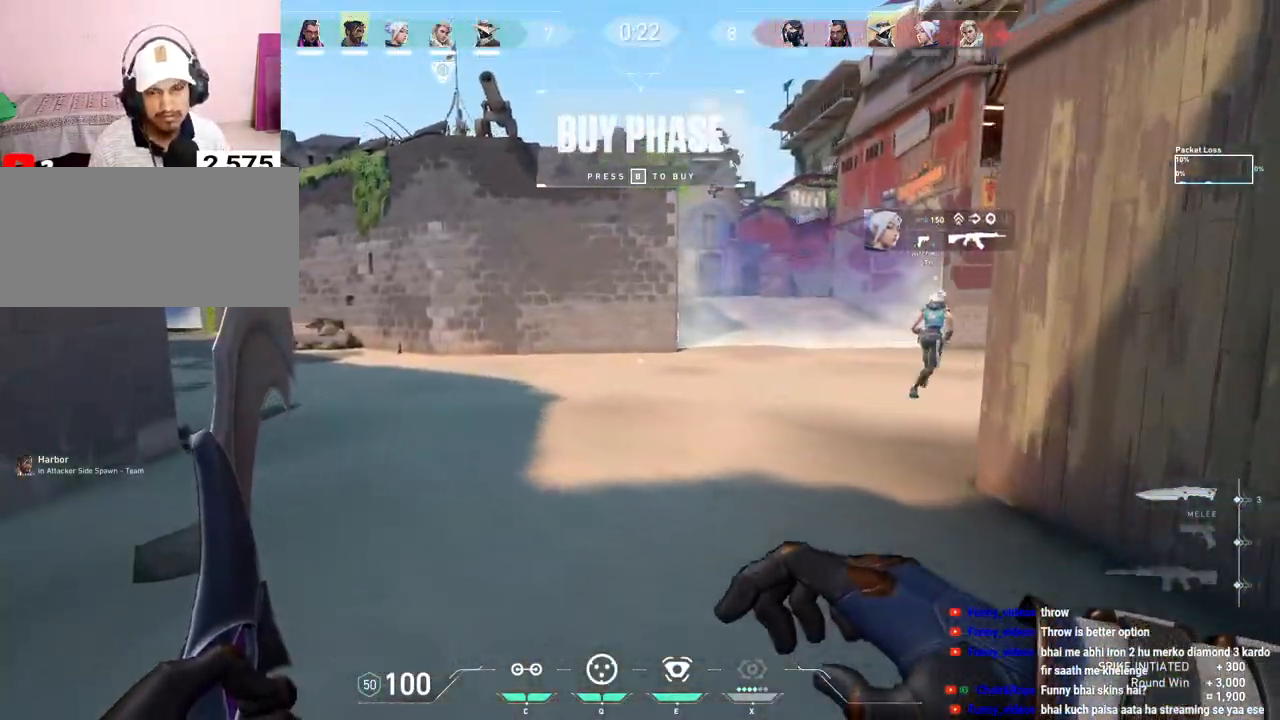
{"keys": ["w"], "mouse": [], "events": [[17, "a", "up"]]}
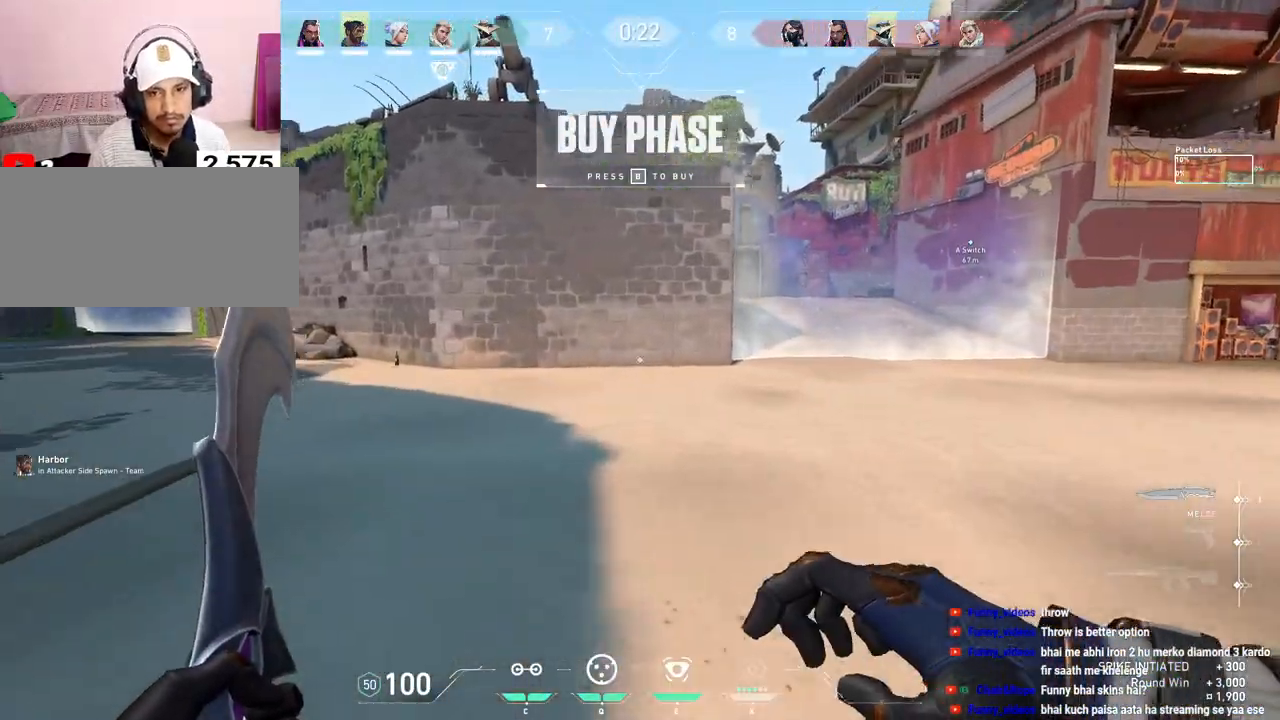
{"keys": ["tab", "w"], "mouse": [], "events": [[17, "a", "down"], [117, "a", "up"], [133, "mouse_right", "down"], [200, "mouse_right", "up"], [483, "tab", "down"]]}
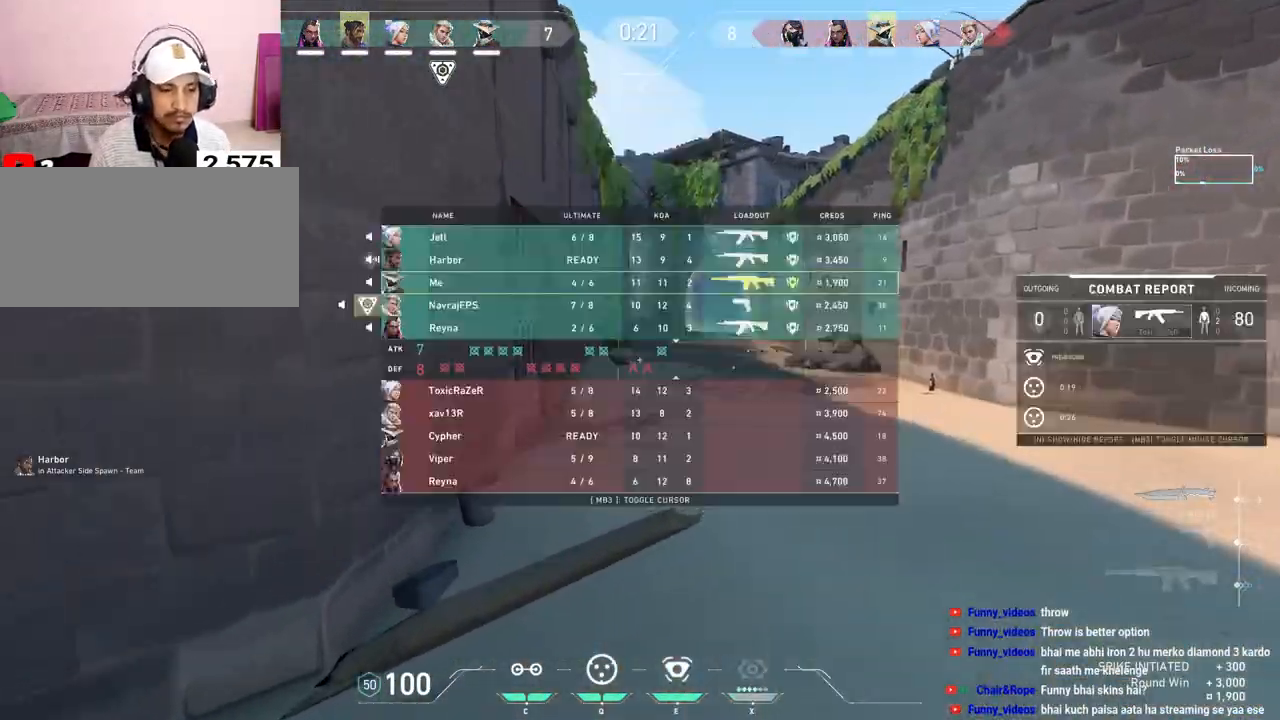
{"keys": ["d", "tab", "w"], "mouse": [], "events": [[417, "d", "down"]]}
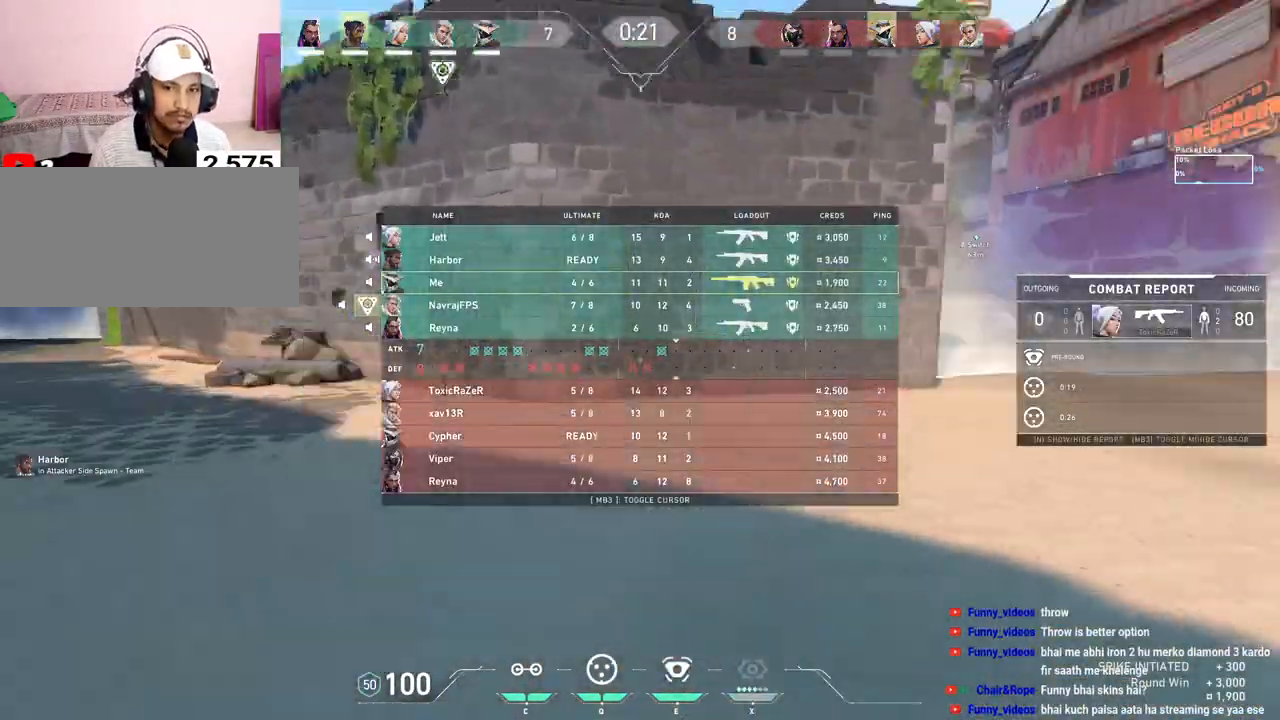
{"keys": ["d", "w"], "mouse": ["right"], "events": [[50, "tab", "up"], [500, "mouse_right", "down"]]}
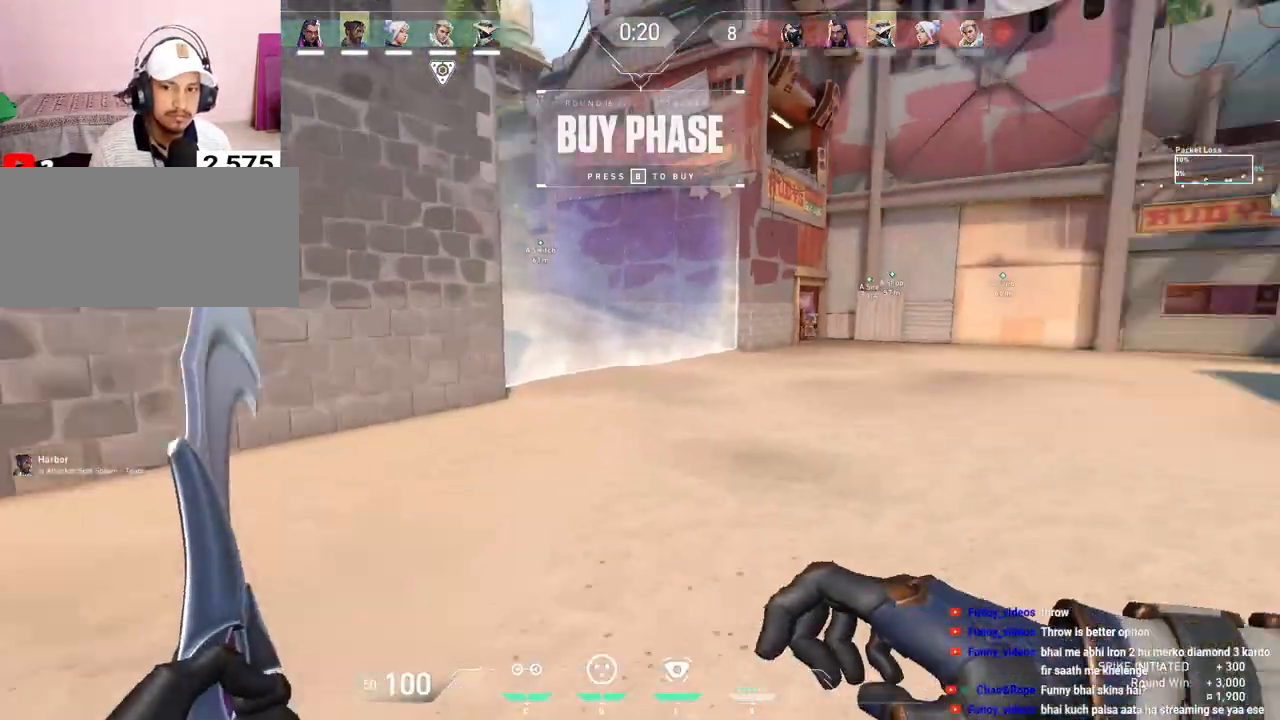
{"keys": ["w"], "mouse": [], "events": [[17, "d", "up"], [133, "mouse_right", "up"]]}
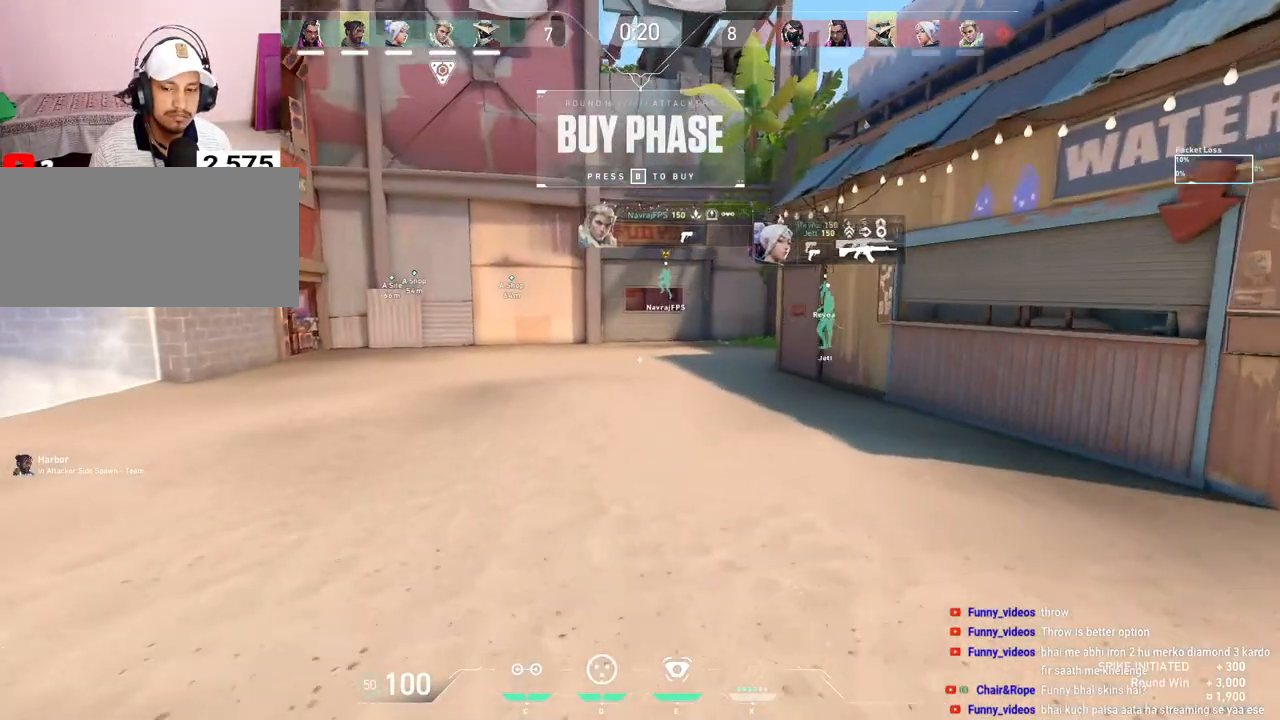
{"keys": ["r", "tab", "w"], "mouse": [], "events": [[183, "tab", "down"], [467, "r", "down"]]}
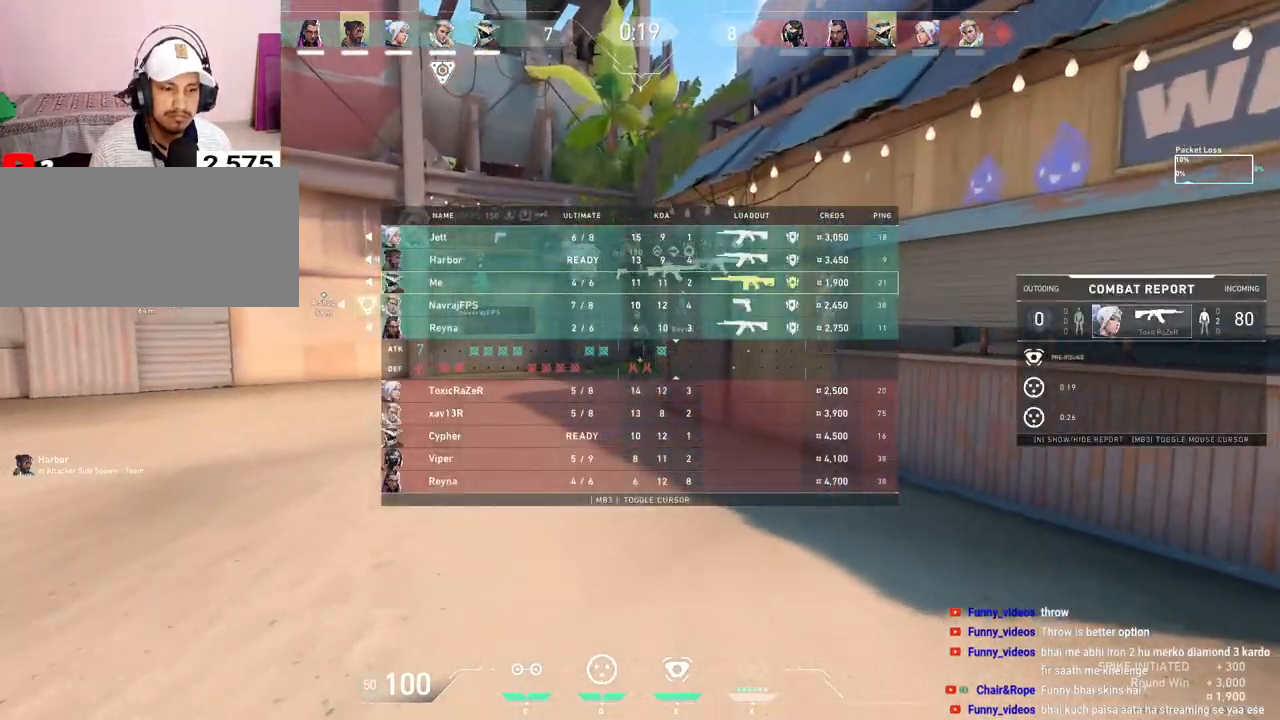
{"keys": ["w"], "mouse": [], "events": [[100, "r", "up"], [250, "tab", "up"]]}
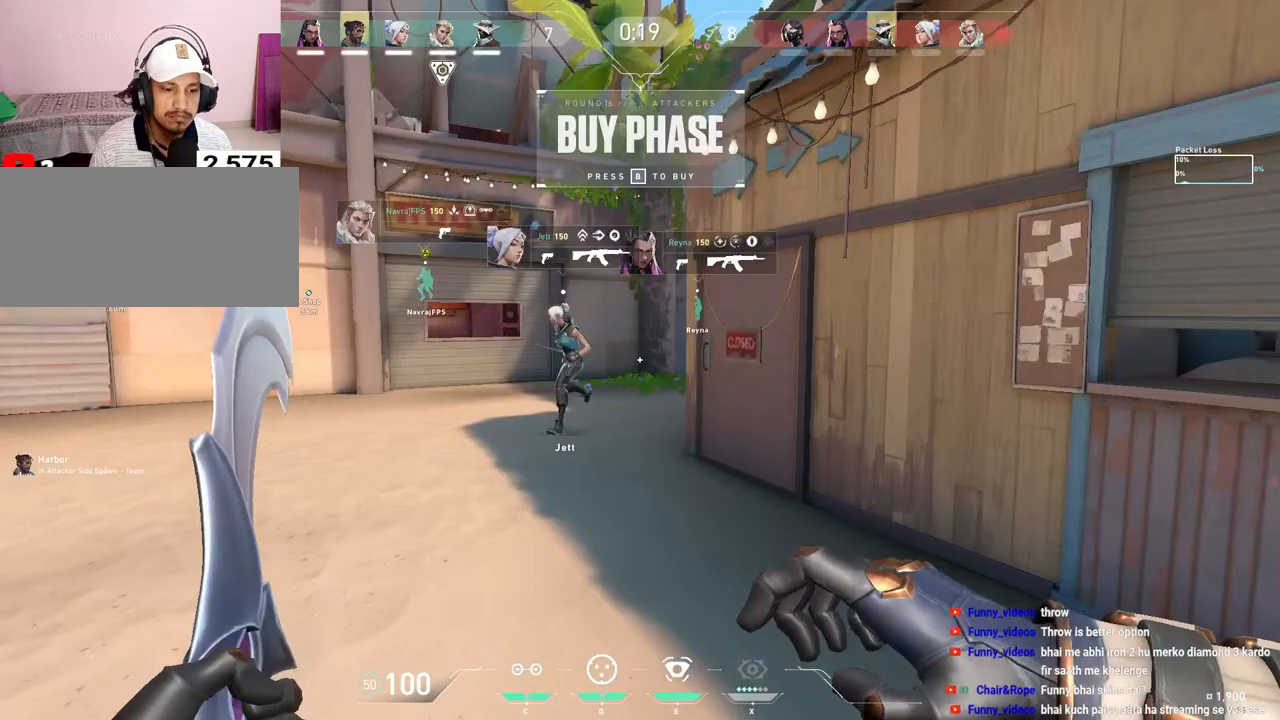
{"keys": ["w"], "mouse": [], "events": []}
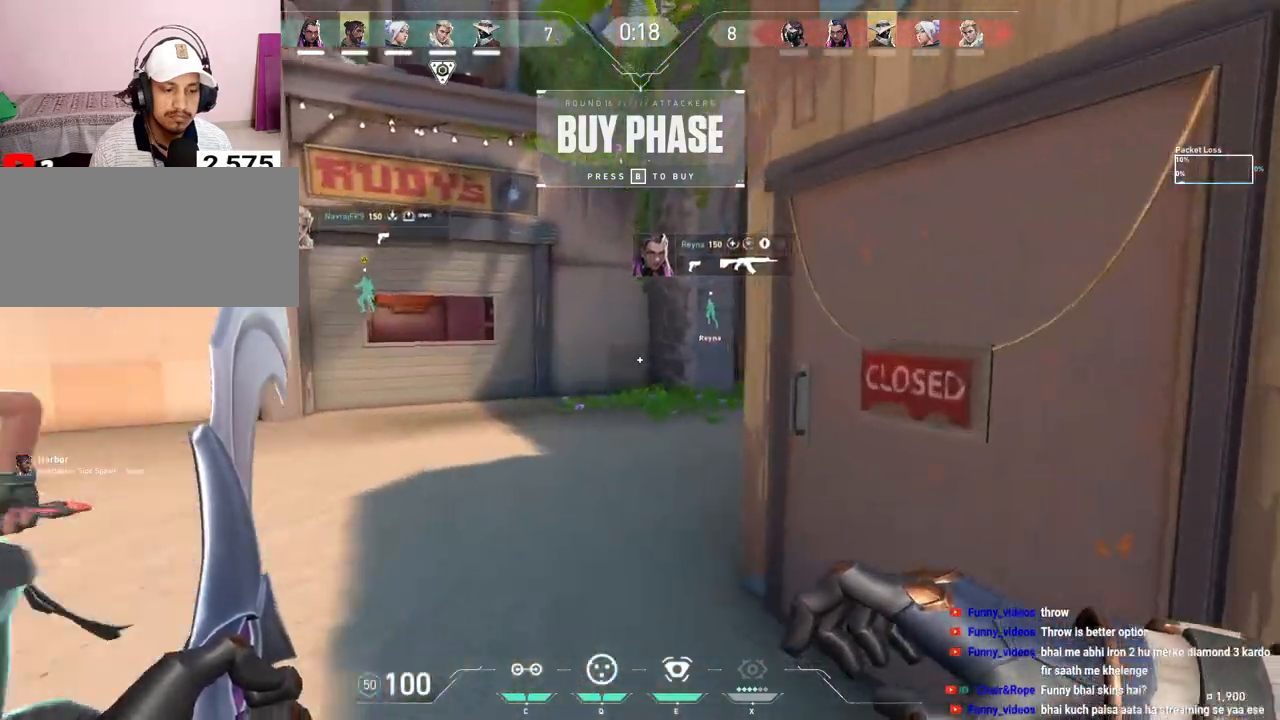
{"keys": ["w"], "mouse": [], "events": [[50, "mouse_right", "down"], [100, "a", "down"], [217, "mouse_right", "up"], [500, "a", "up"]]}
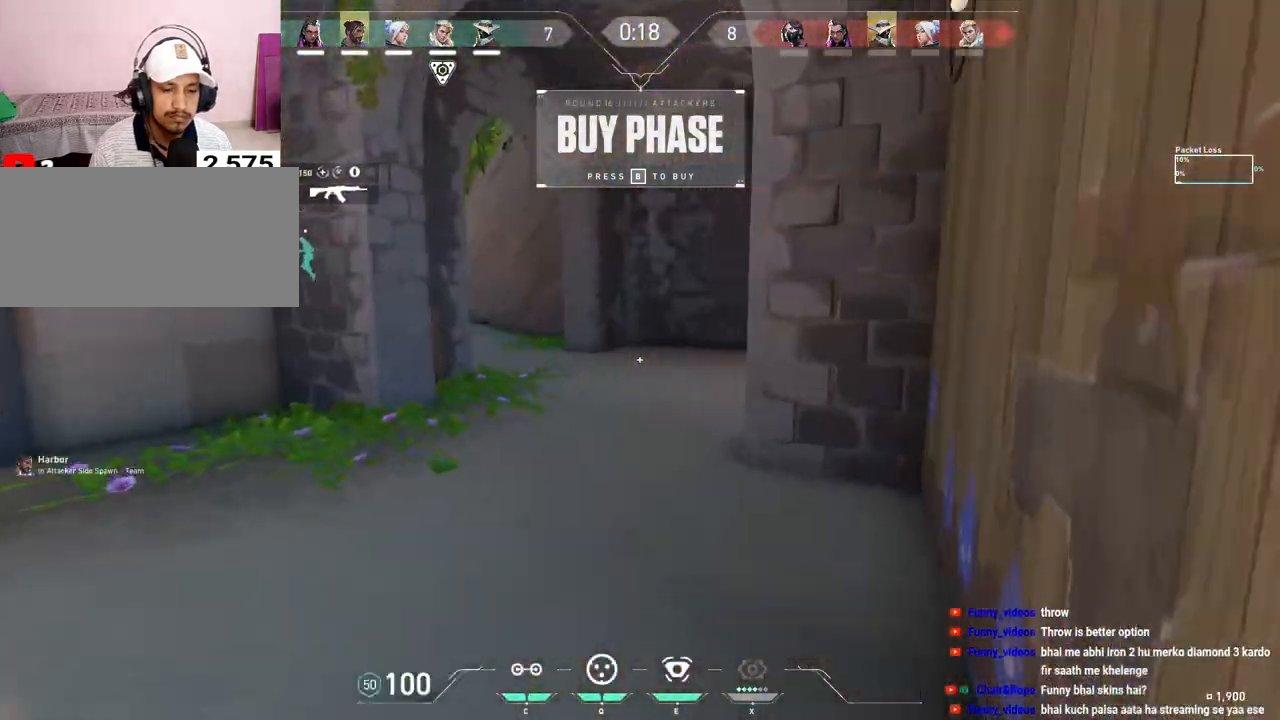
{"keys": ["w"], "mouse": [], "events": []}
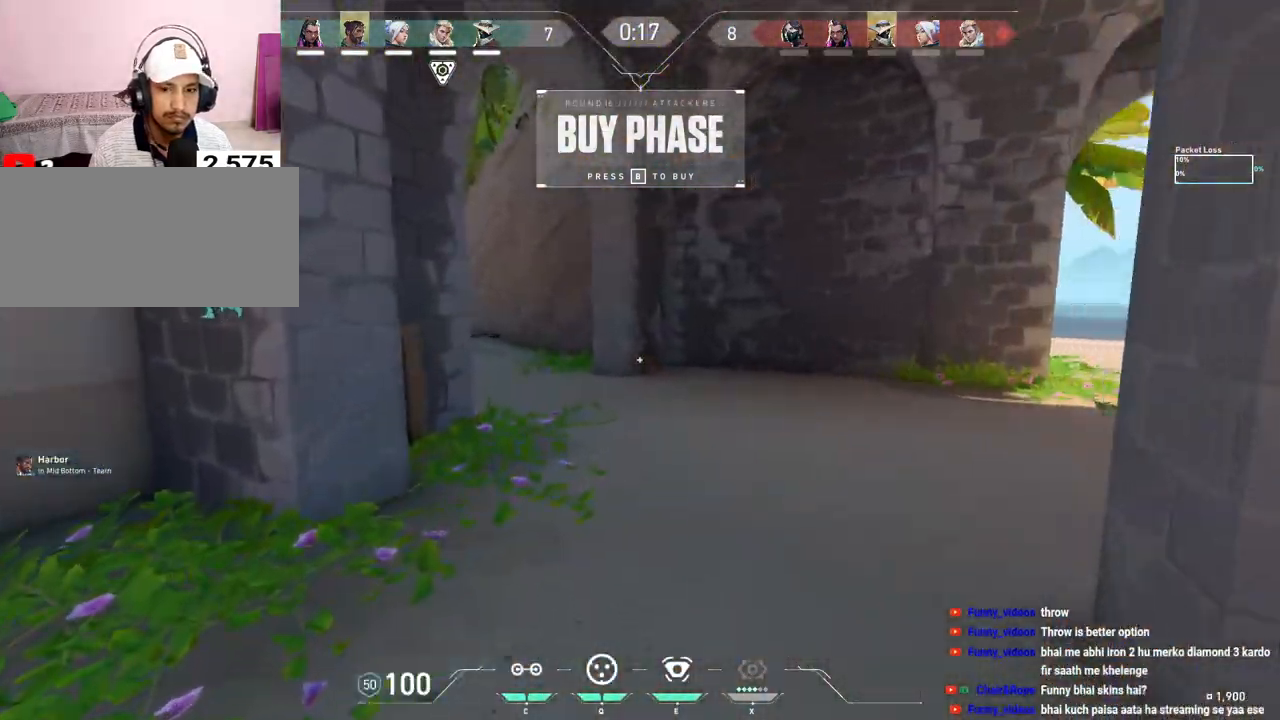
{"keys": ["w"], "mouse": [], "events": []}
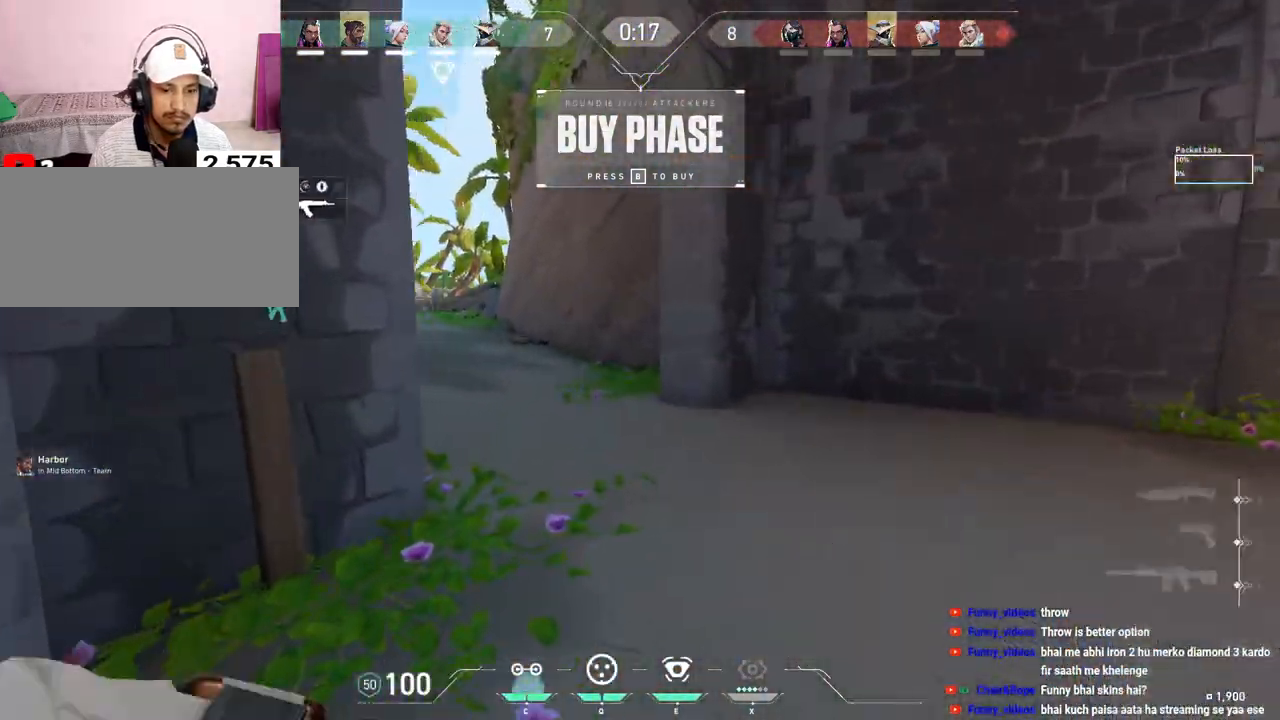
{"keys": ["a"], "mouse": [], "events": [[83, "a", "down"], [183, "w", "up"]]}
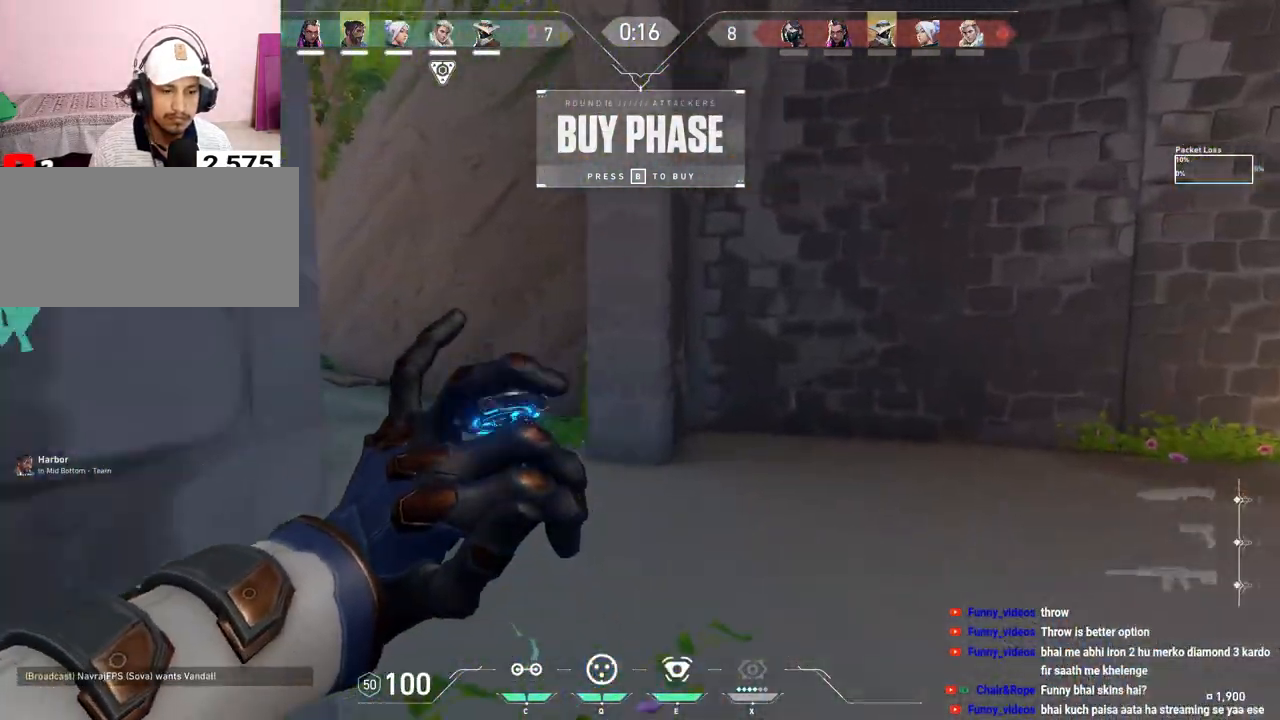
{"keys": ["d", "w"], "mouse": [], "events": [[33, "a", "up"], [83, "d", "down"], [167, "w", "down"]]}
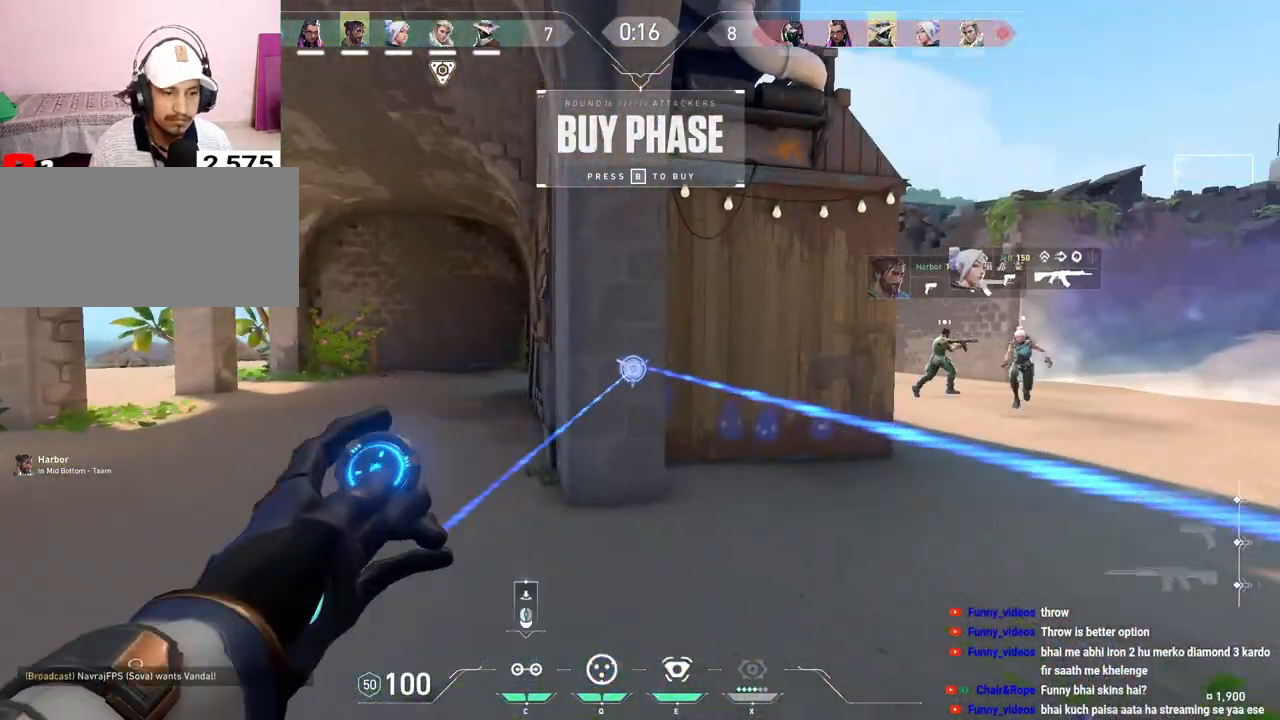
{"keys": ["w"], "mouse": [], "events": [[100, "d", "up"], [300, "e", "down"], [383, "e", "up"]]}
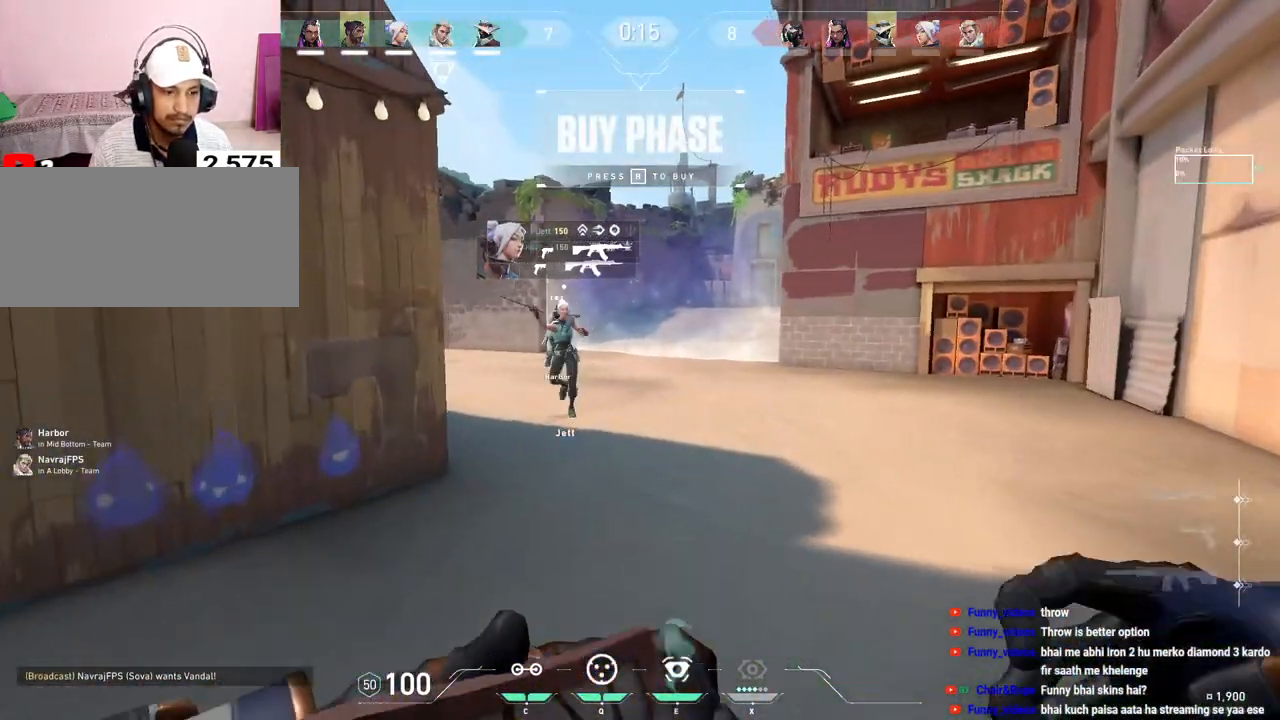
{"keys": ["d"], "mouse": [], "events": [[117, "d", "down"], [383, "w", "up"]]}
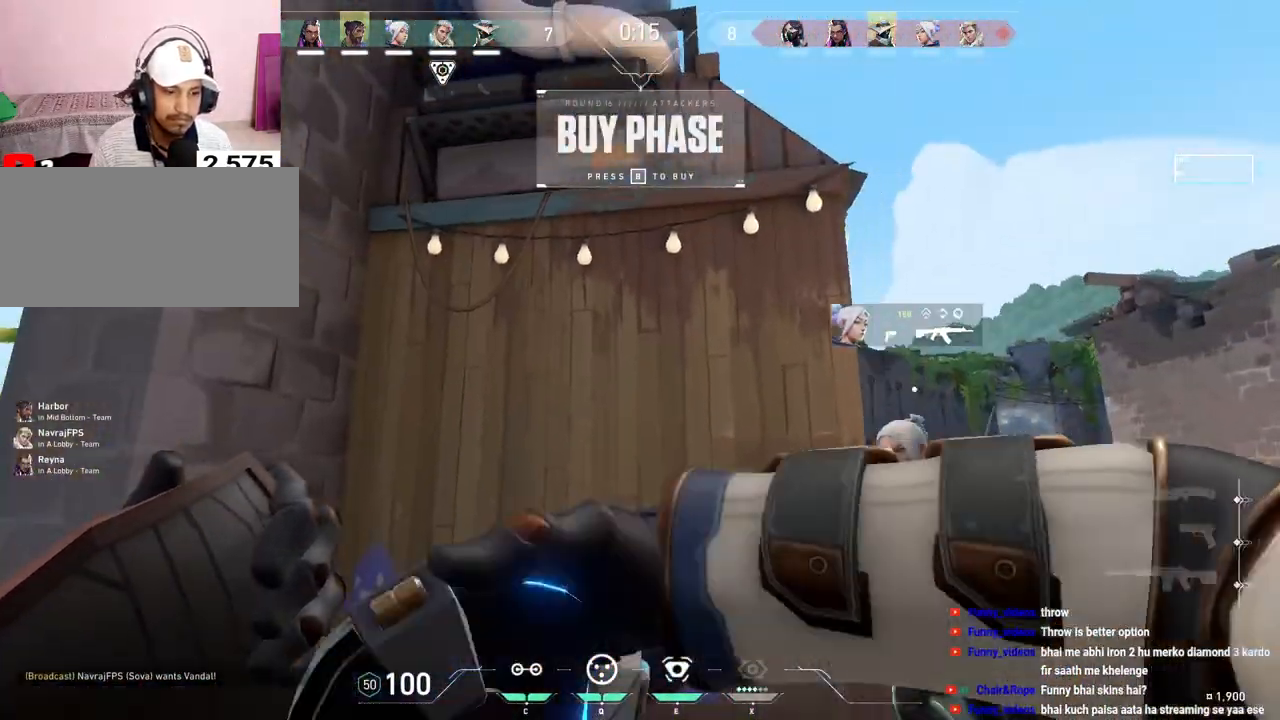
{"keys": ["d"], "mouse": [], "events": []}
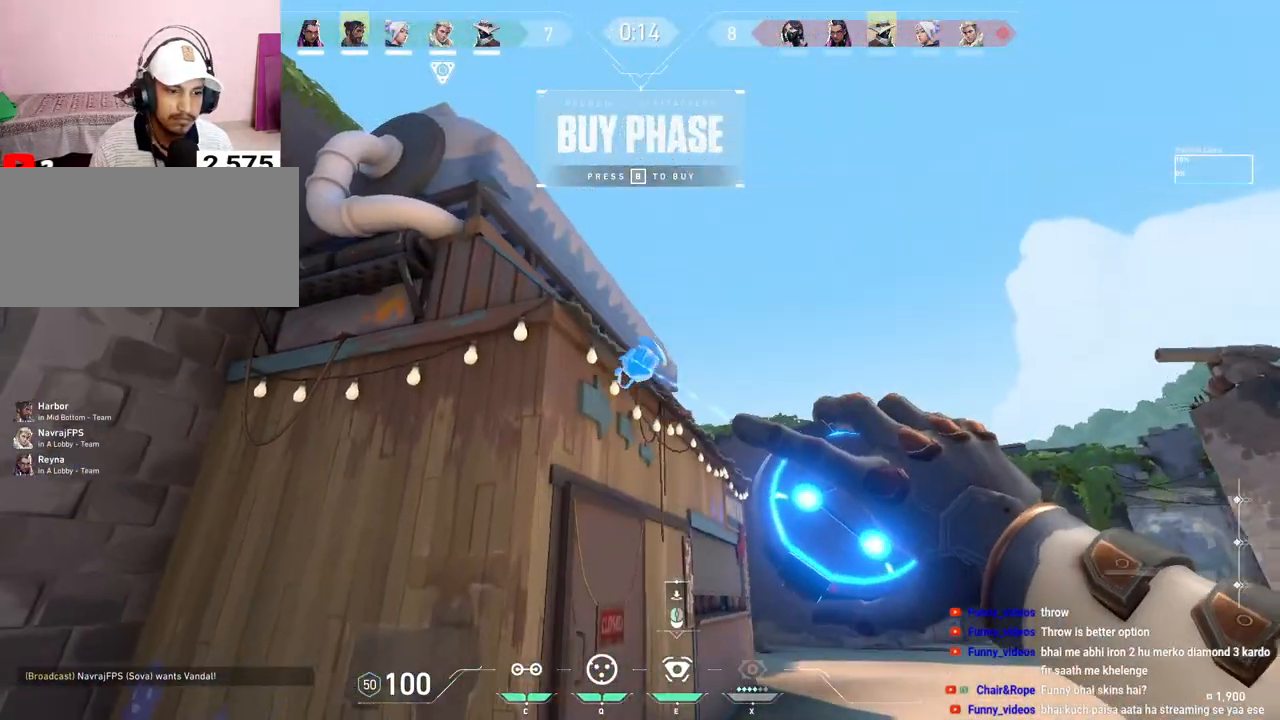
{"keys": [], "mouse": [], "events": [[50, "s", "down"], [117, "s", "up"], [117, "space", "down"], [133, "d", "up"], [233, "space", "up"]]}
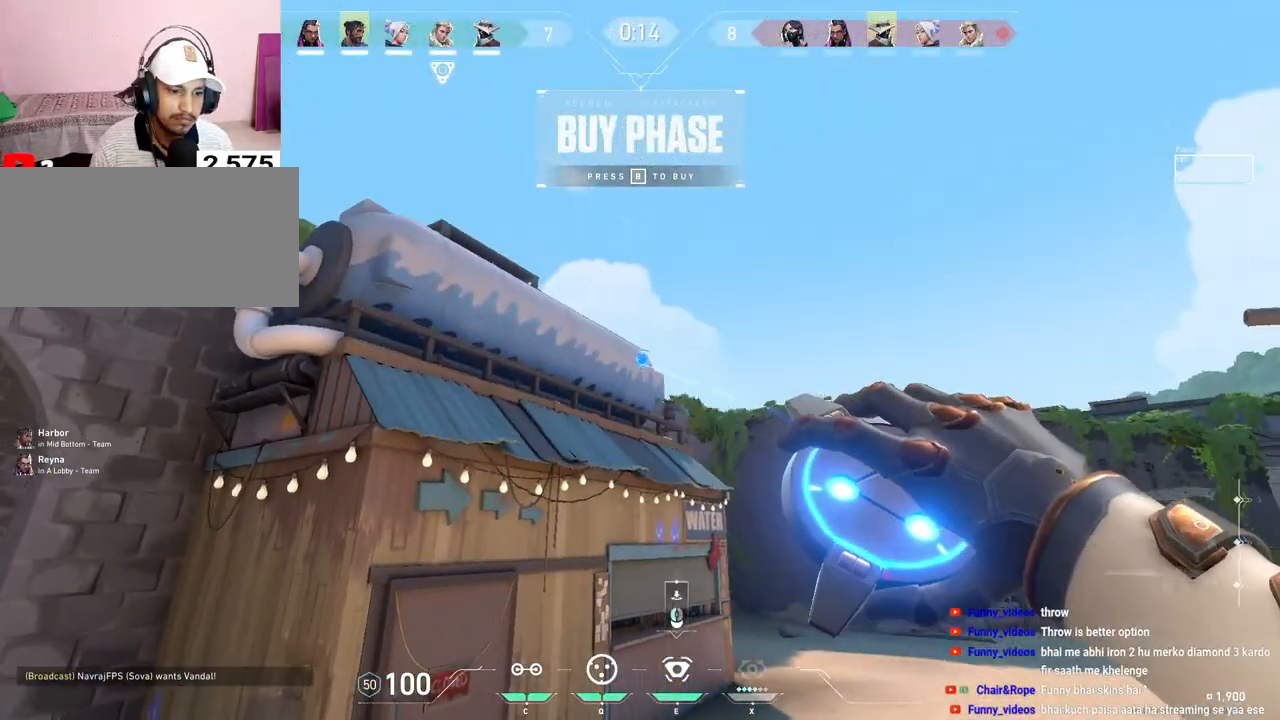
{"keys": ["w"], "mouse": [], "events": [[33, "mouse_left", "down"], [50, "a", "down"], [183, "mouse_left", "up"], [433, "w", "down"], [483, "a", "up"]]}
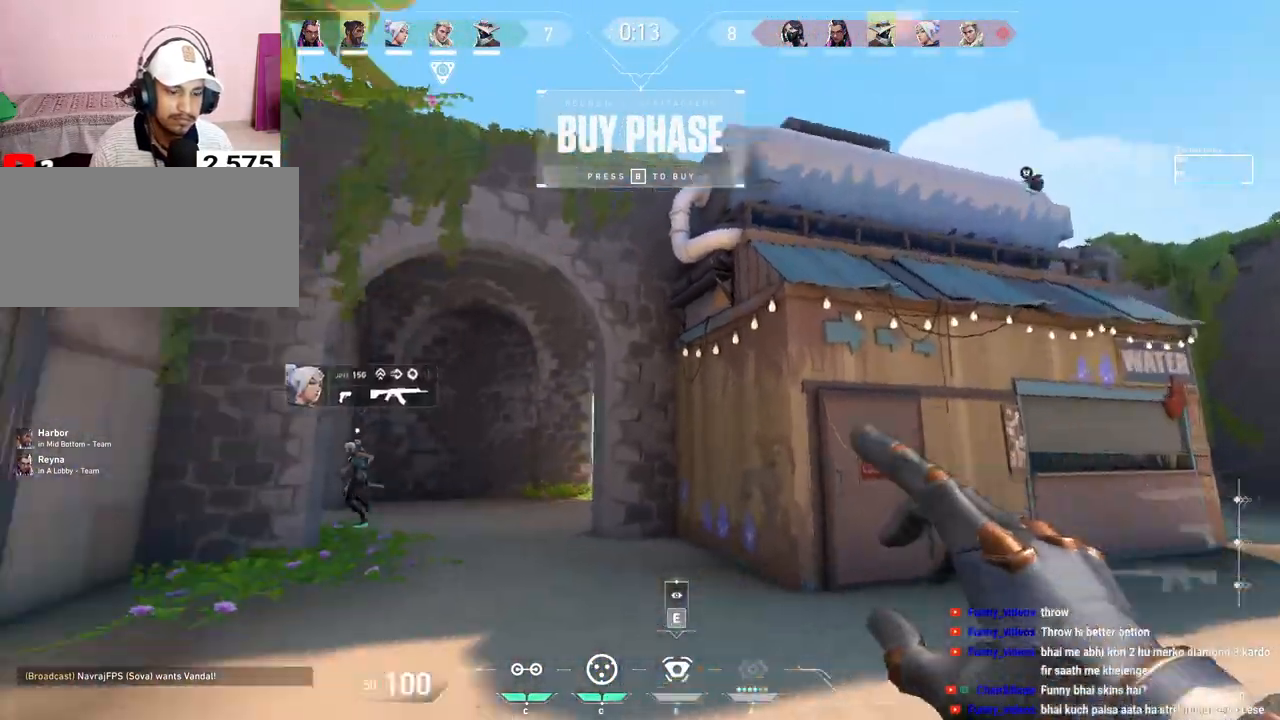
{"keys": ["tab", "w"], "mouse": [], "events": [[133, "tab", "down"]]}
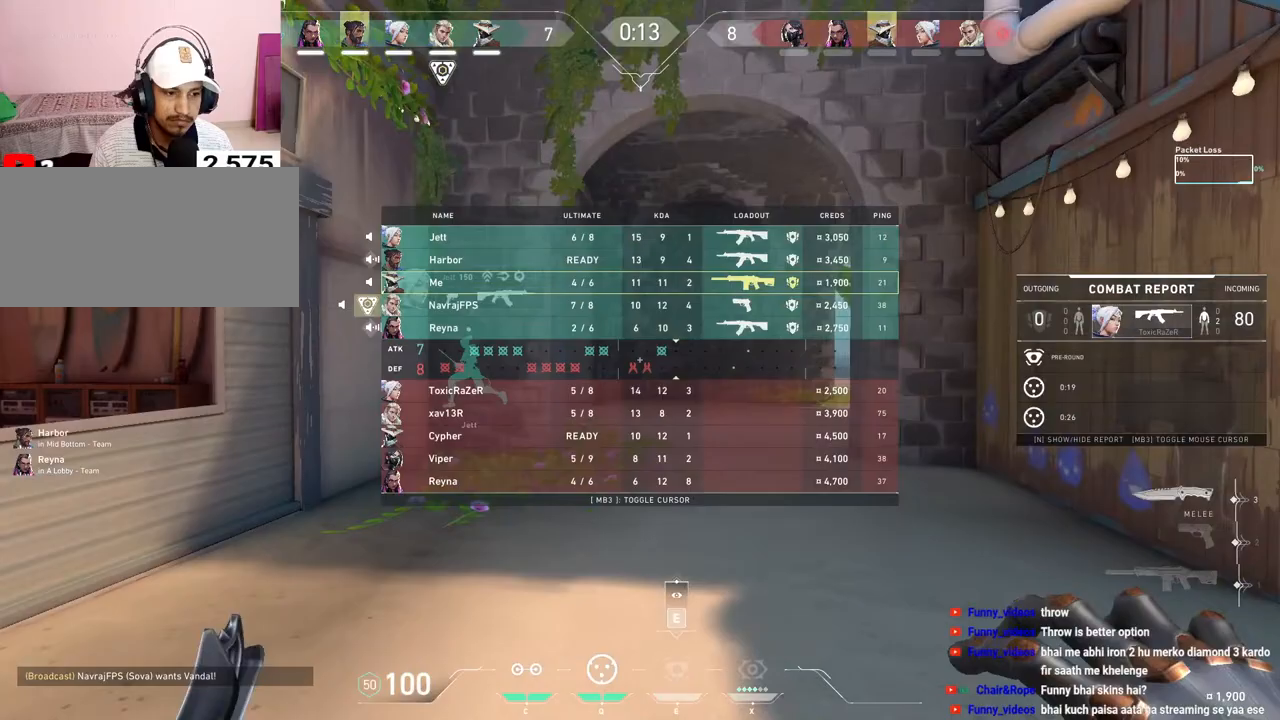
{"keys": ["w"], "mouse": [], "events": [[300, "tab", "up"]]}
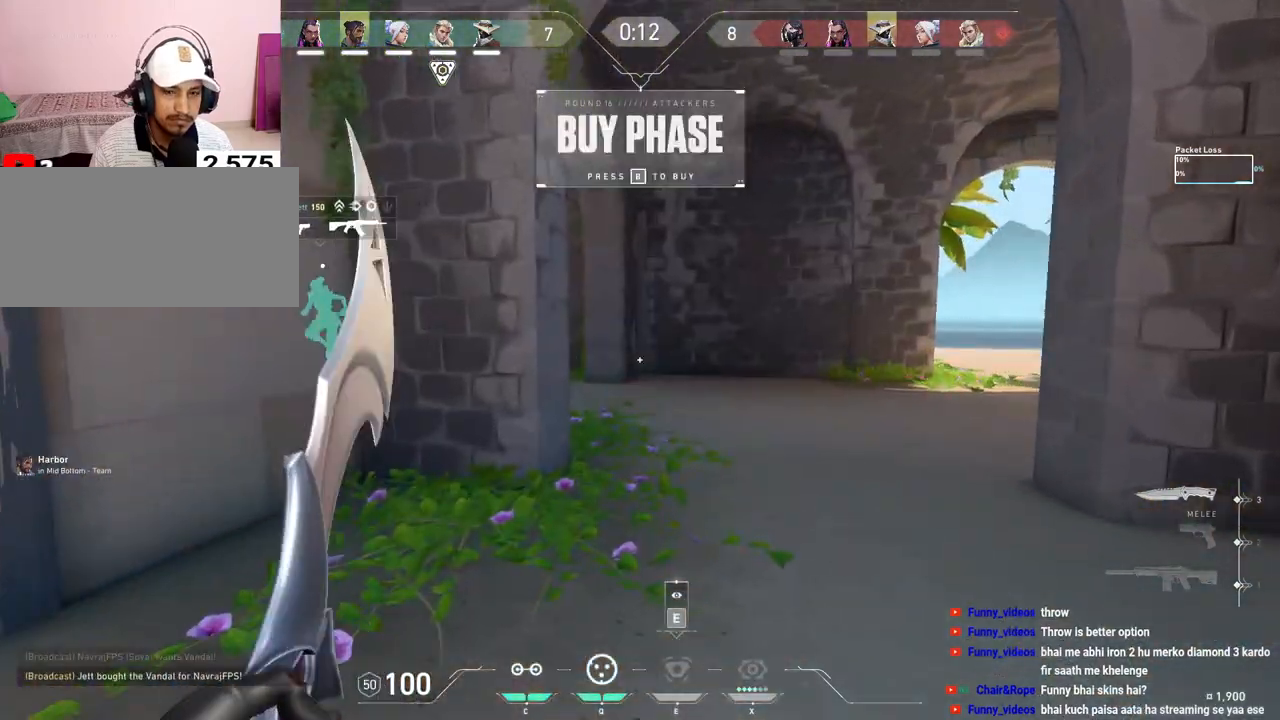
{"keys": ["w"], "mouse": [], "events": []}
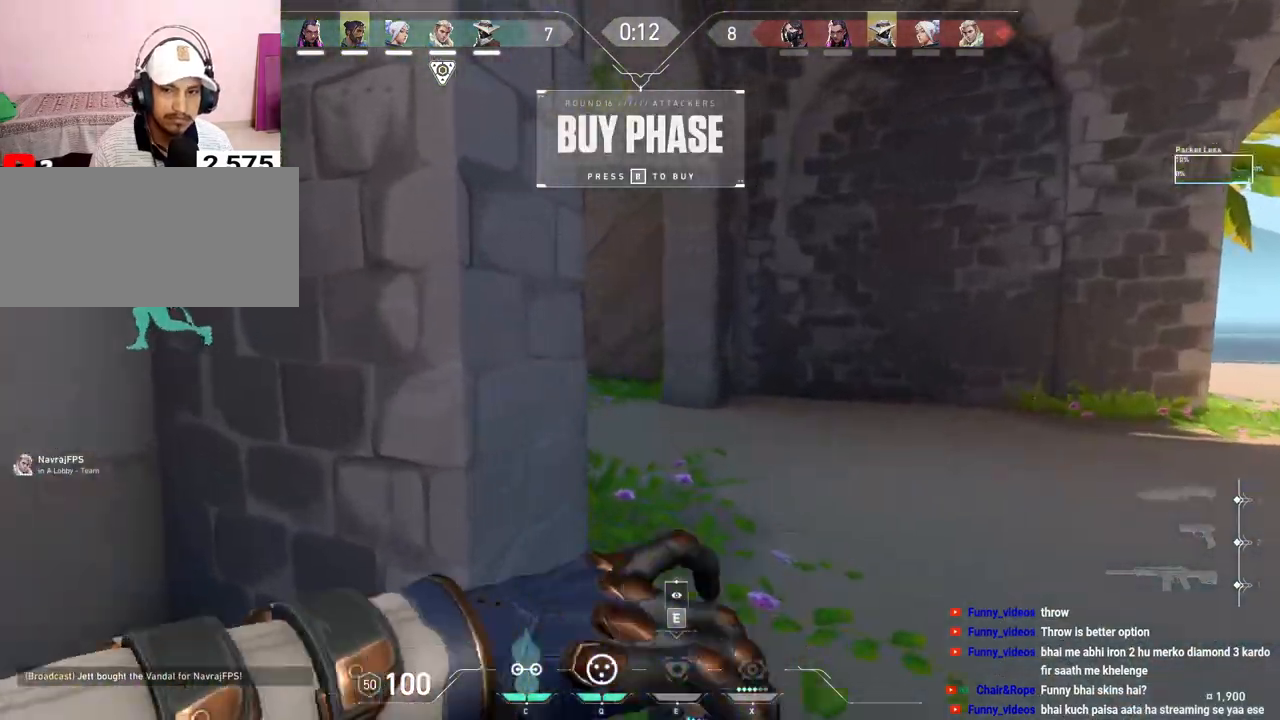
{"keys": ["a"], "mouse": [], "events": [[400, "a", "down"], [433, "w", "up"]]}
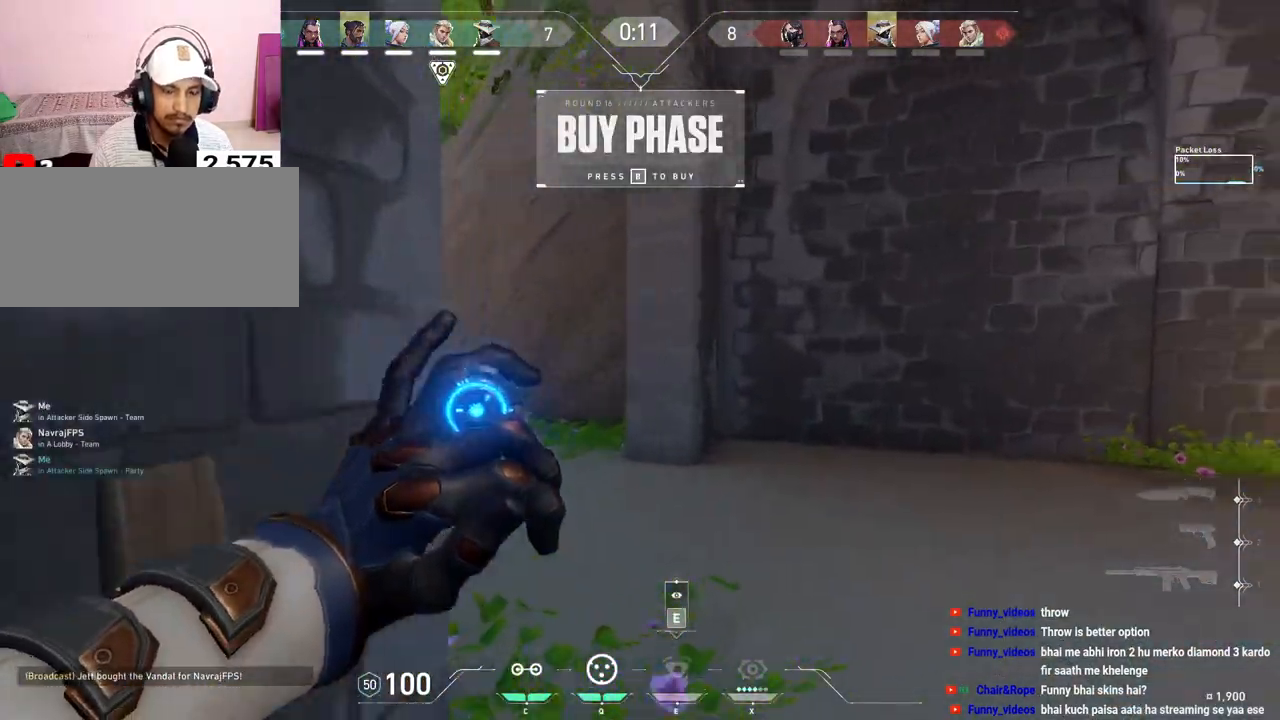
{"keys": ["ctrl"], "mouse": [], "events": [[283, "ctrl", "down"], [483, "a", "up"]]}
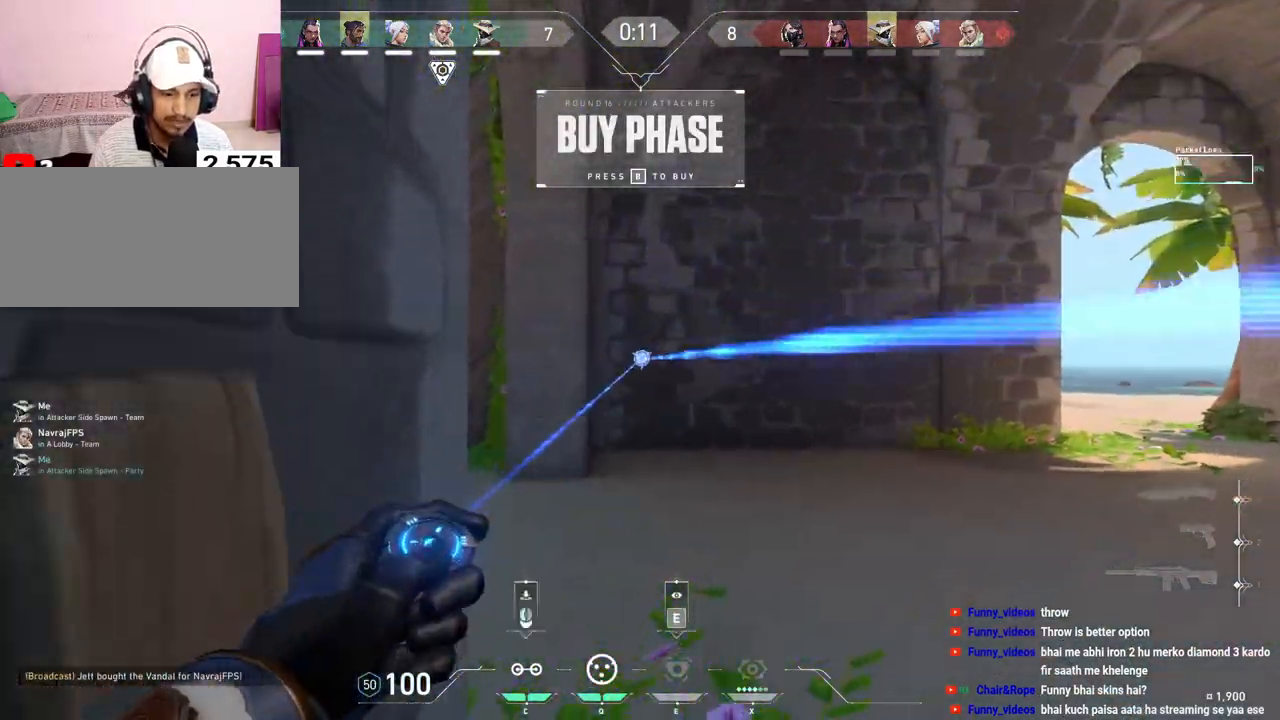
{"keys": ["ctrl"], "mouse": ["left"], "events": [[483, "mouse_left", "down"]]}
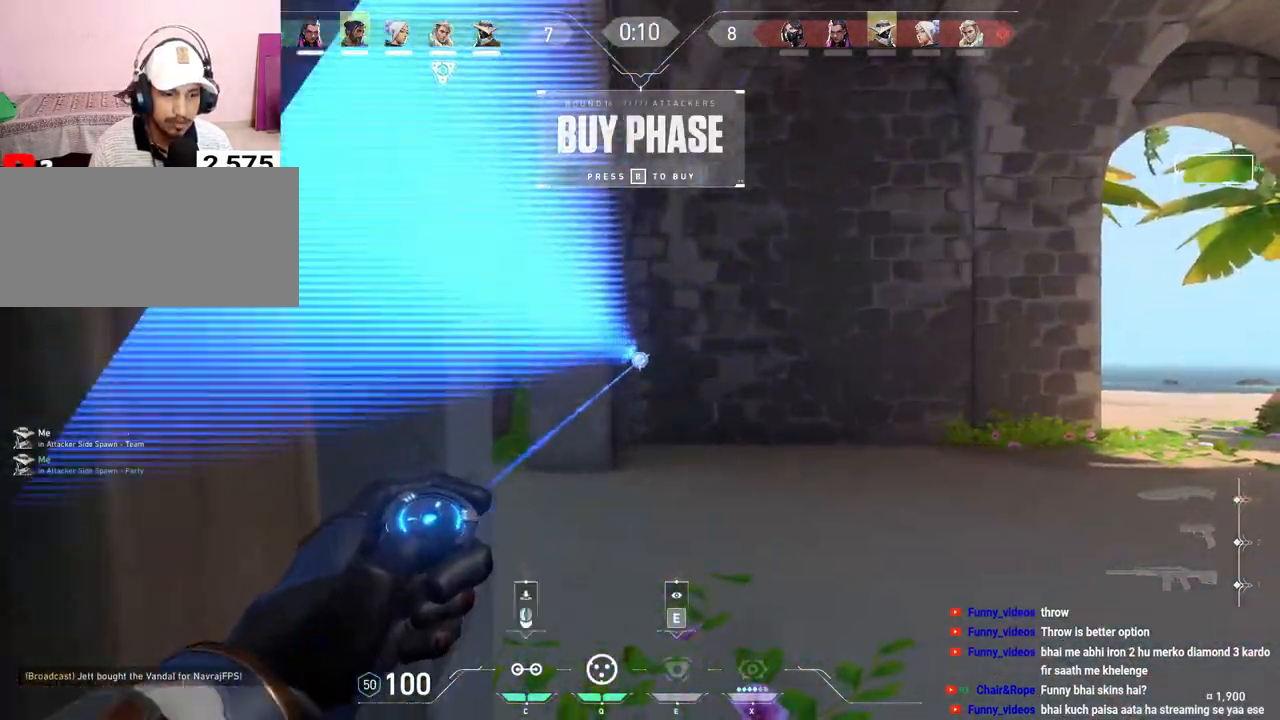
{"keys": ["tab", "w"], "mouse": [], "events": [[33, "w", "down"], [83, "mouse_left", "up"], [117, "ctrl", "up"], [250, "tab", "down"]]}
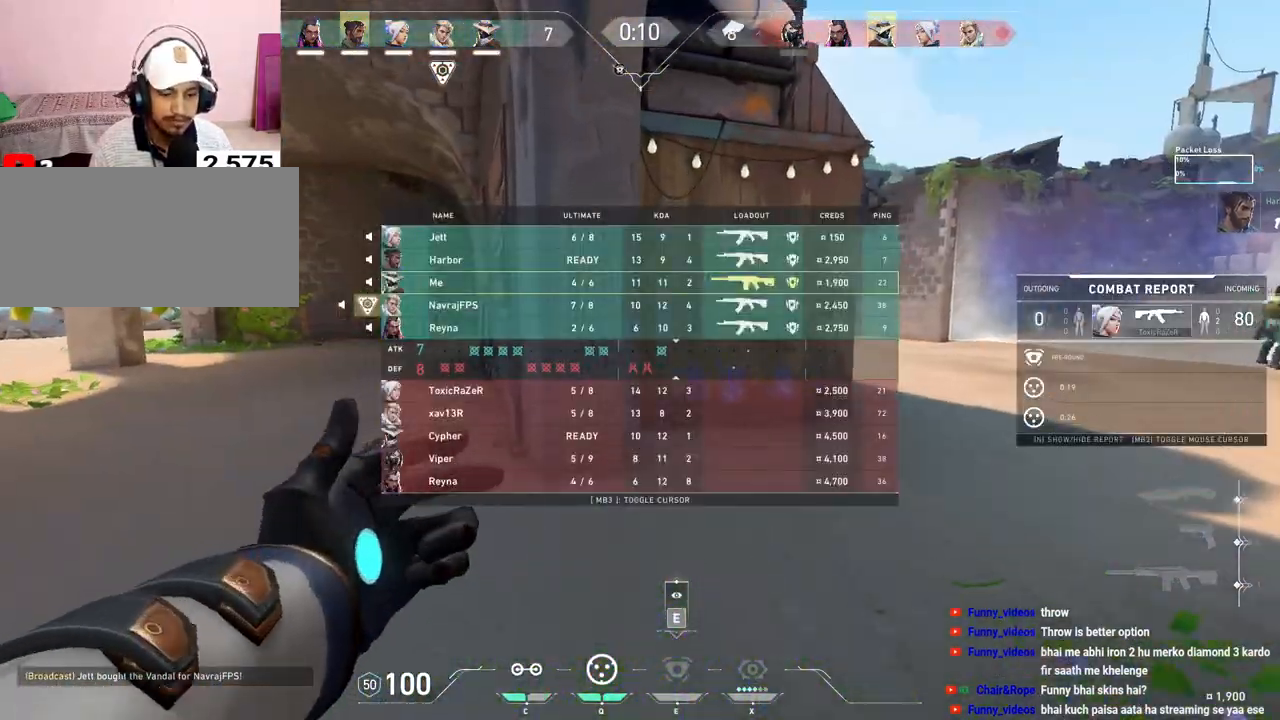
{"keys": ["w"], "mouse": [], "events": [[83, "tab", "up"], [117, "d", "down"], [250, "d", "up"]]}
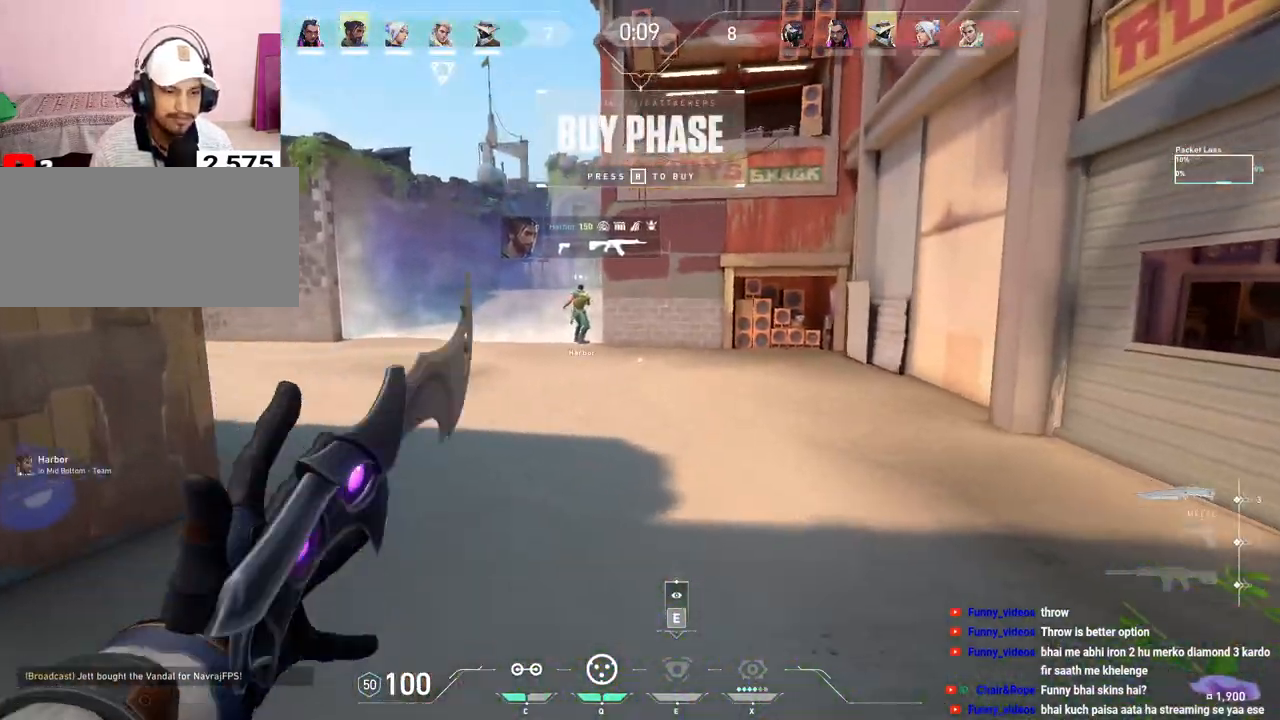
{"keys": ["w"], "mouse": [], "events": []}